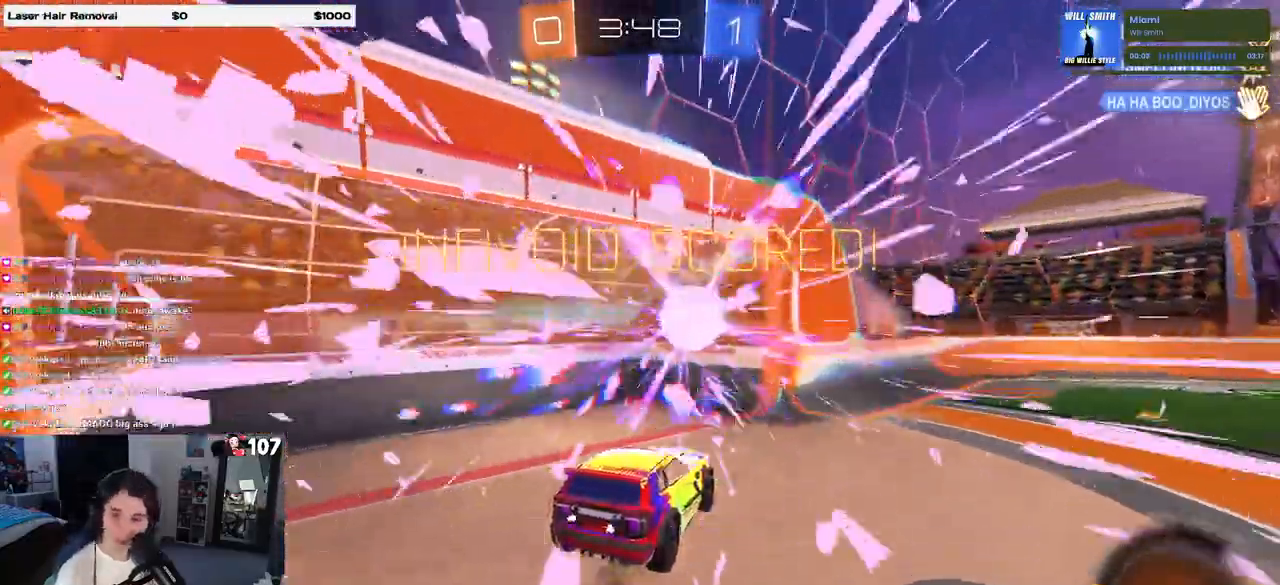
Gameplay with a controller (PlayStation layout); each line is a JSON object with the inputs held at the frame after it. "events" lists button and stick changes between this image and that frame as [ms after this image, input, new state], when the widget could be followed in between. Not read: R2.
{"buttons": [], "left_stick": "center", "right_stick": "center", "events": [[117, "CROSS", "up"]]}
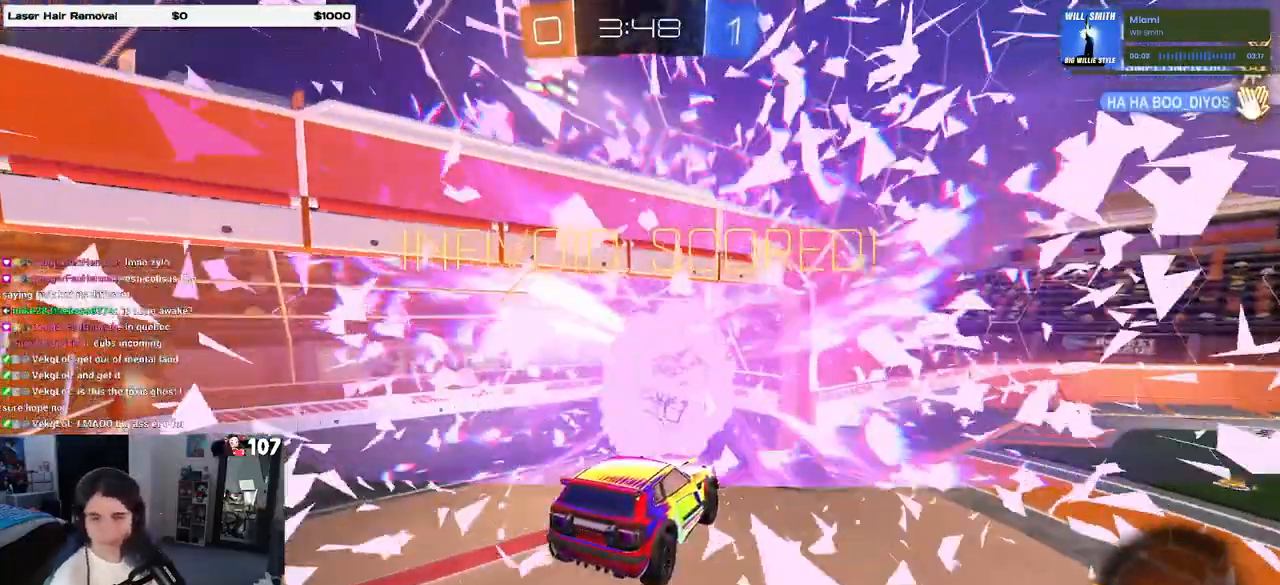
{"buttons": [], "left_stick": "center", "right_stick": "center", "events": []}
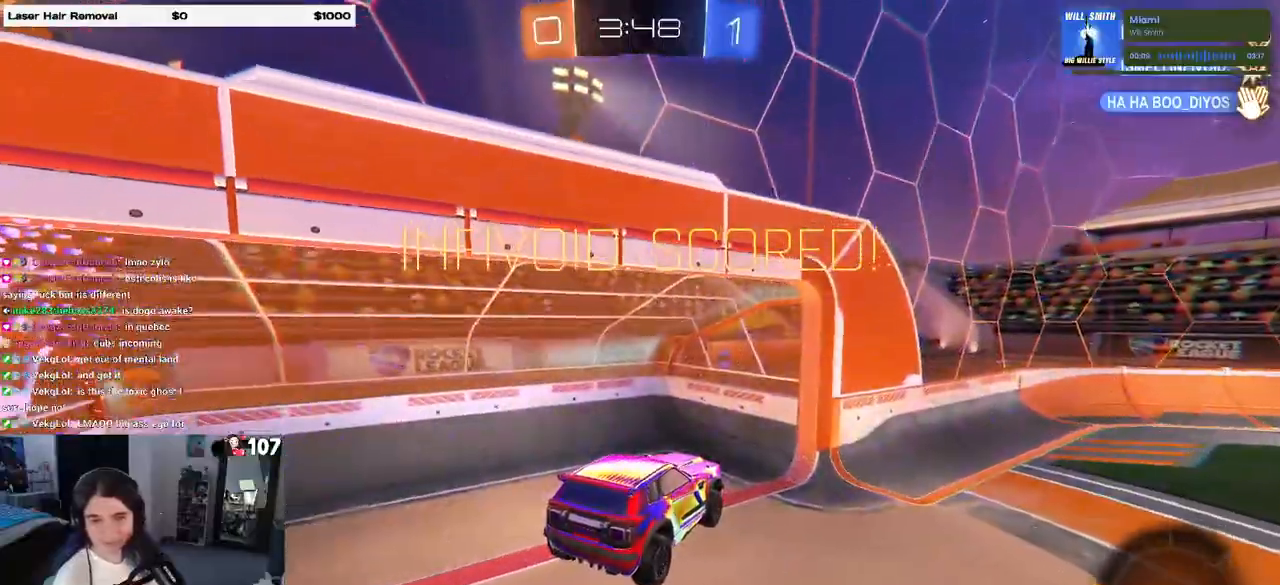
{"buttons": [], "left_stick": "center", "right_stick": "center", "events": [[117, "CROSS", "down"], [267, "CROSS", "up"], [350, "CROSS", "down"], [450, "CROSS", "up"]]}
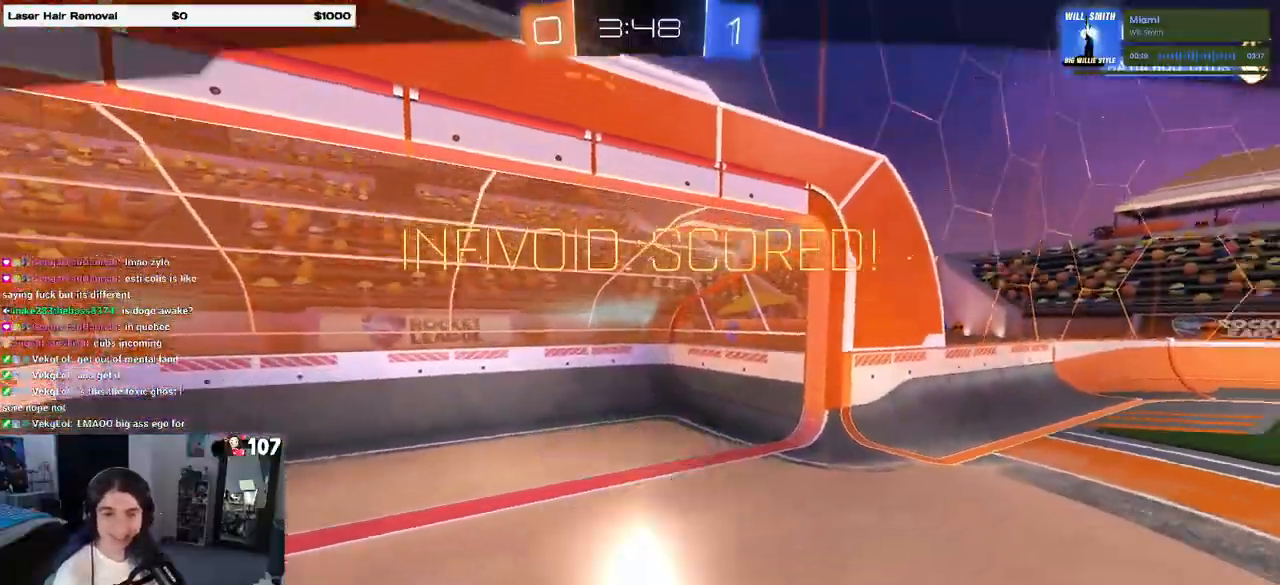
{"buttons": ["CROSS"], "left_stick": "center", "right_stick": "center", "events": [[33, "CROSS", "down"], [150, "CROSS", "up"], [250, "CROSS", "down"], [367, "CROSS", "up"], [450, "CROSS", "down"]]}
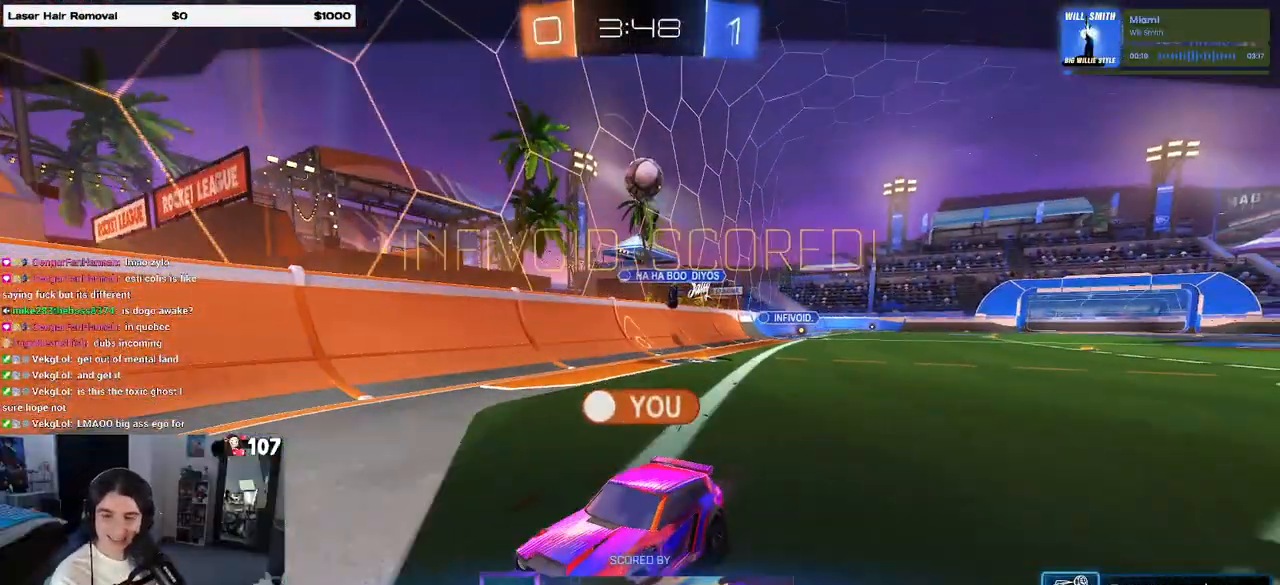
{"buttons": [], "left_stick": "center", "right_stick": "center", "events": [[67, "CROSS", "up"], [133, "CROSS", "down"], [283, "CROSS", "up"], [367, "CROSS", "down"], [500, "CROSS", "up"]]}
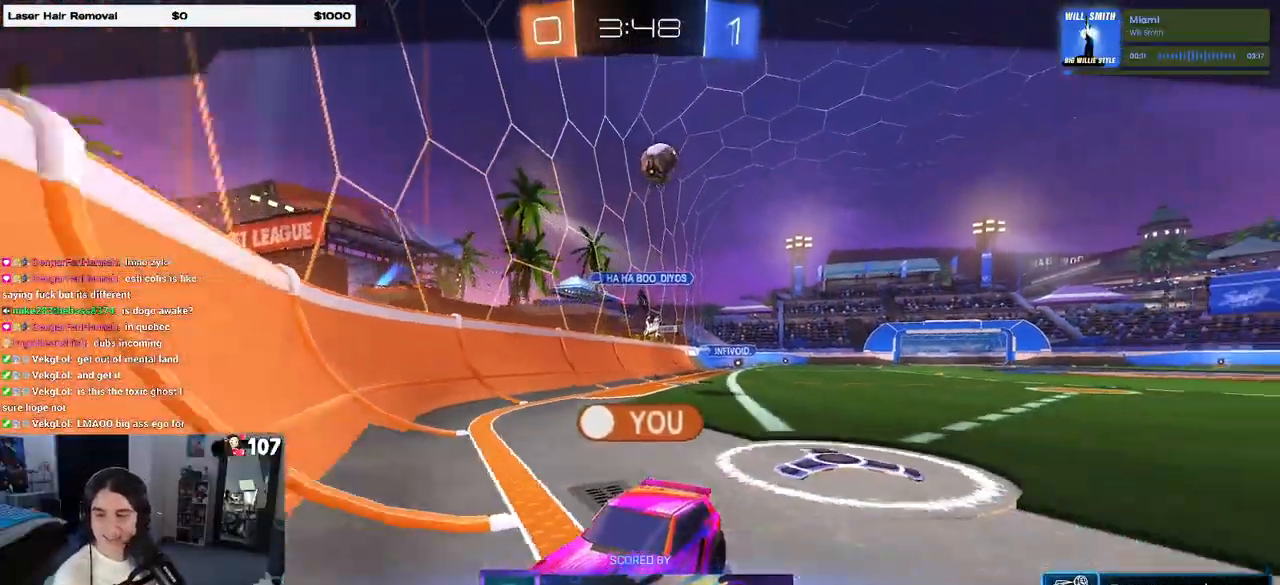
{"buttons": ["CROSS"], "left_stick": "center", "right_stick": "center", "events": [[83, "CROSS", "down"], [200, "CROSS", "up"], [300, "CROSS", "down"], [417, "CROSS", "up"], [500, "CROSS", "down"]]}
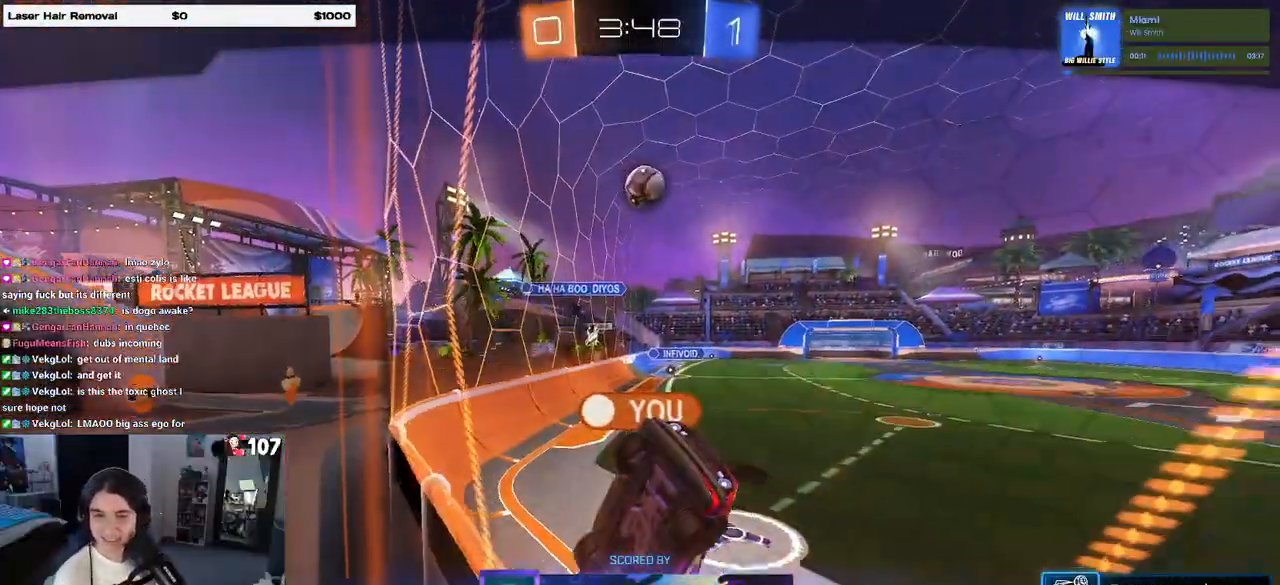
{"buttons": [], "left_stick": "center", "right_stick": "center", "events": [[117, "CROSS", "up"], [217, "CROSS", "down"], [333, "CROSS", "up"]]}
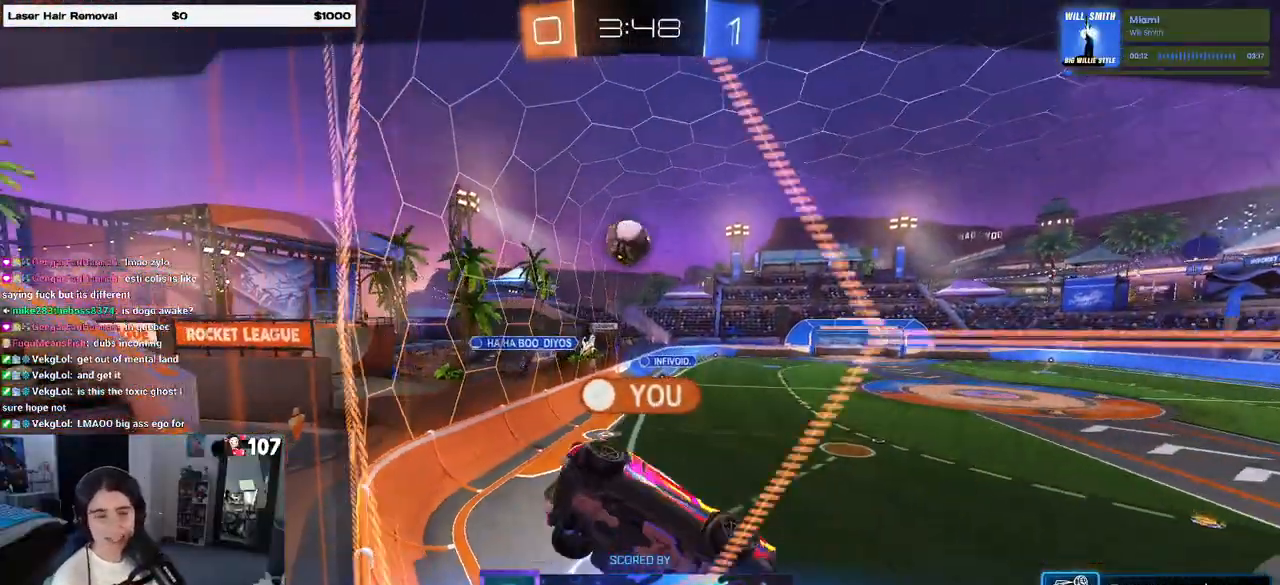
{"buttons": [], "left_stick": "center", "right_stick": "center", "events": []}
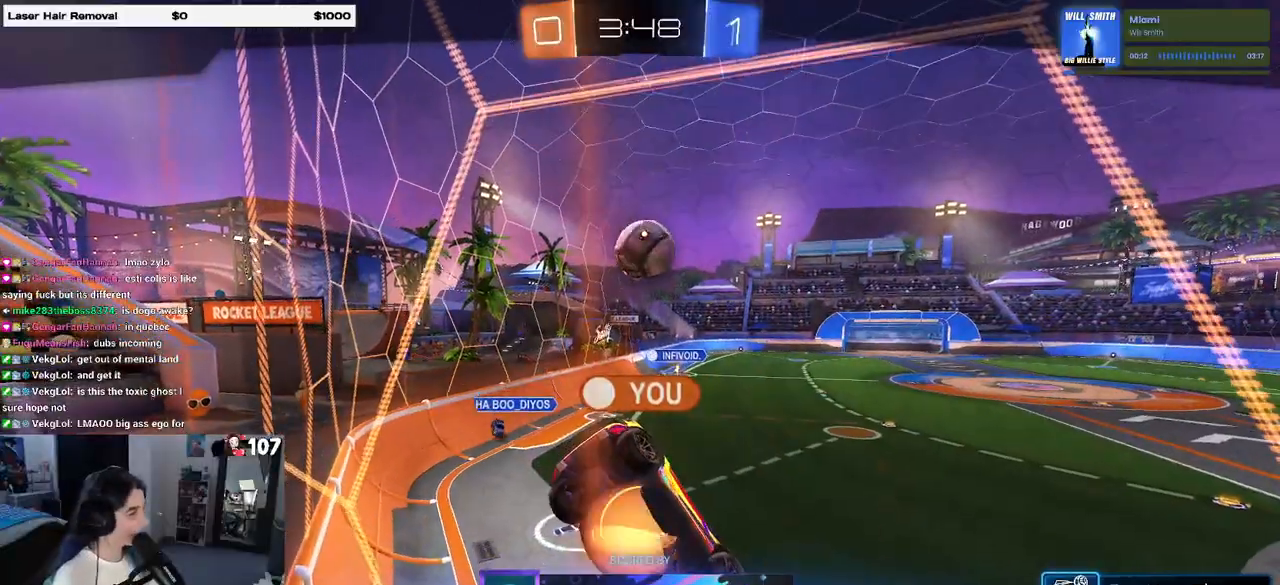
{"buttons": [], "left_stick": "center", "right_stick": "center", "events": []}
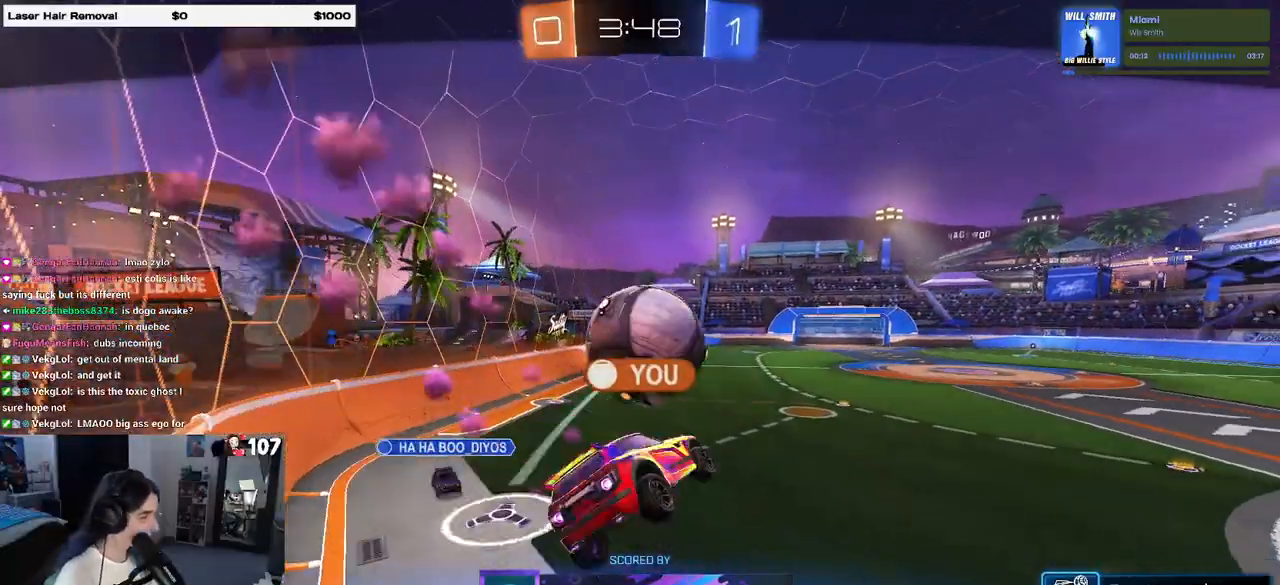
{"buttons": [], "left_stick": "center", "right_stick": "center", "events": [[67, "CROSS", "down"], [183, "CROSS", "up"]]}
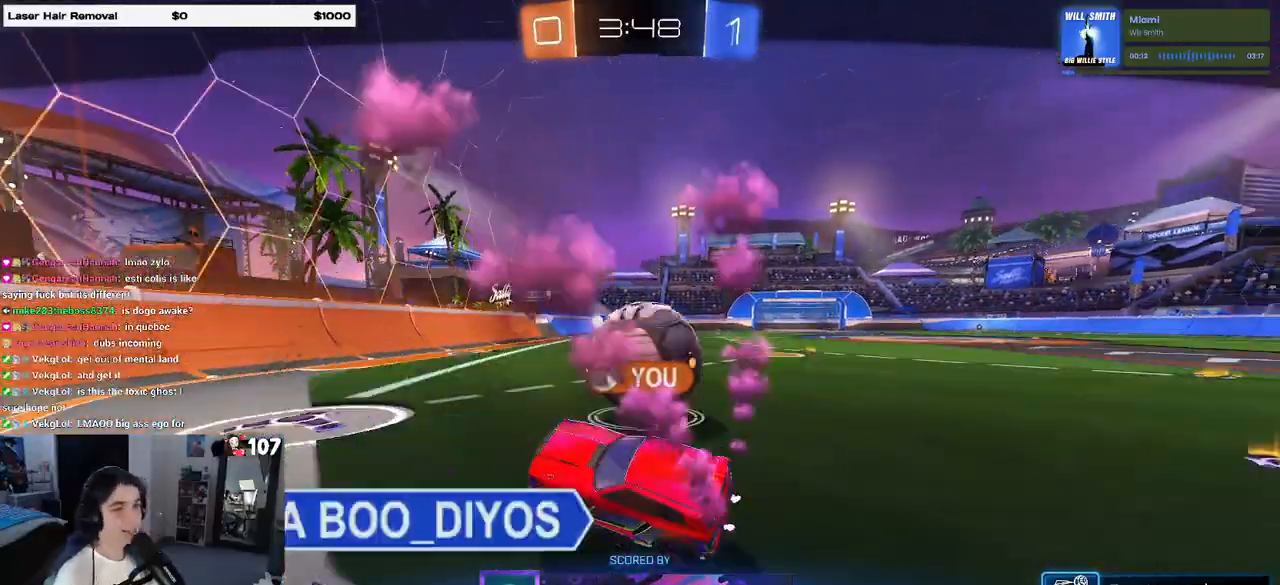
{"buttons": [], "left_stick": "center", "right_stick": "center", "events": []}
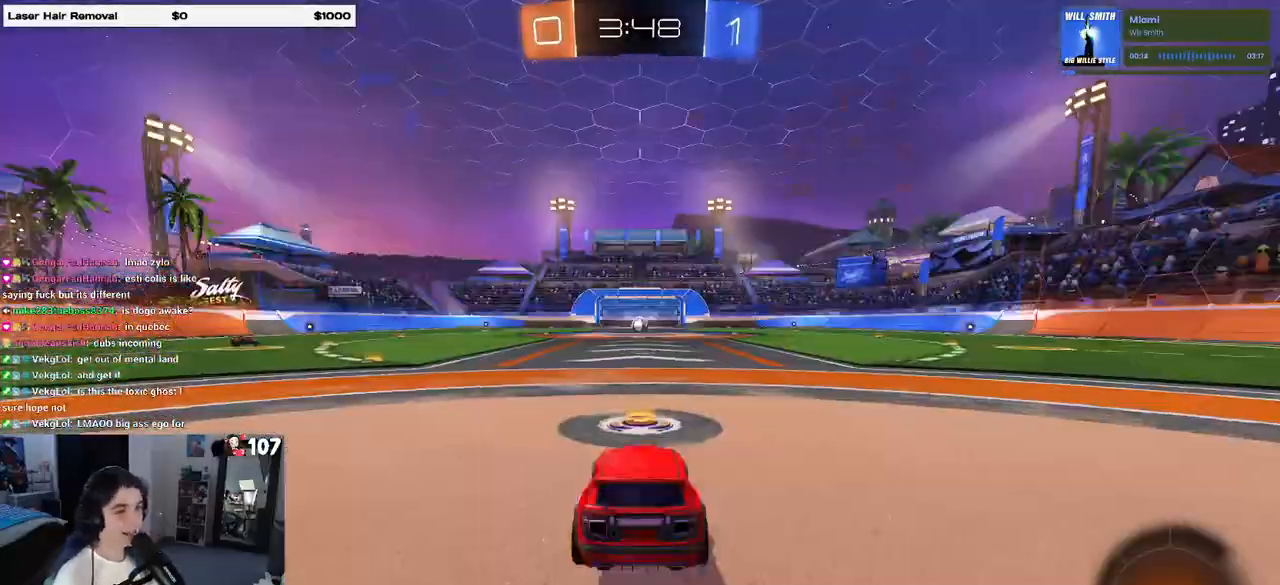
{"buttons": [], "left_stick": "center", "right_stick": "center", "events": [[17, "CROSS", "down"], [167, "CROSS", "up"]]}
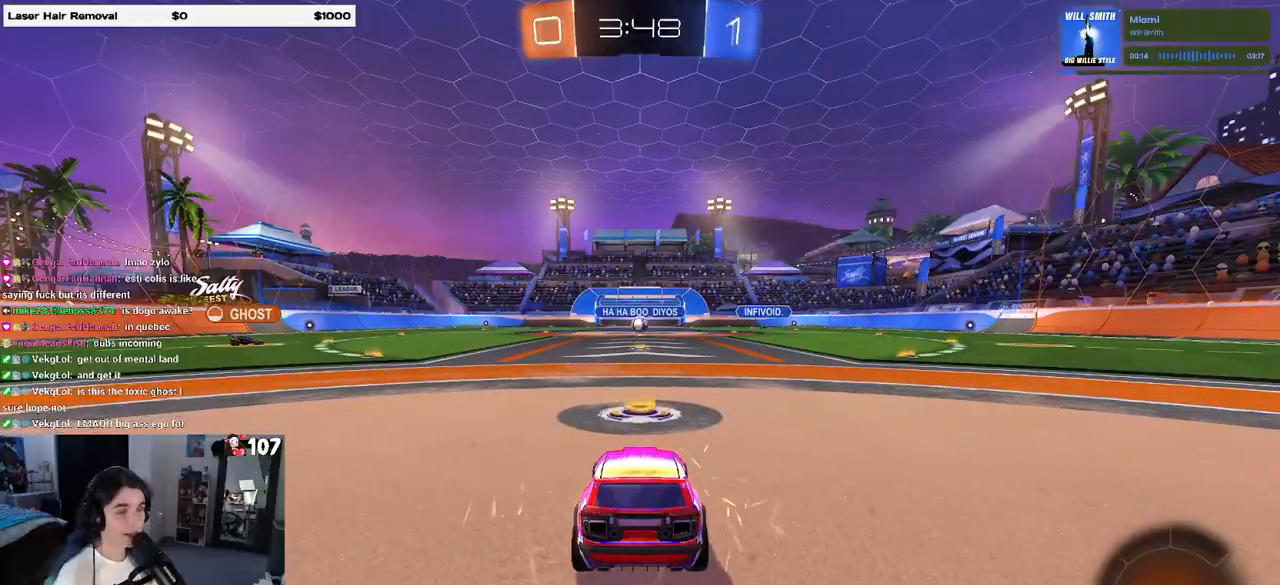
{"buttons": [], "left_stick": "center", "right_stick": "center", "events": []}
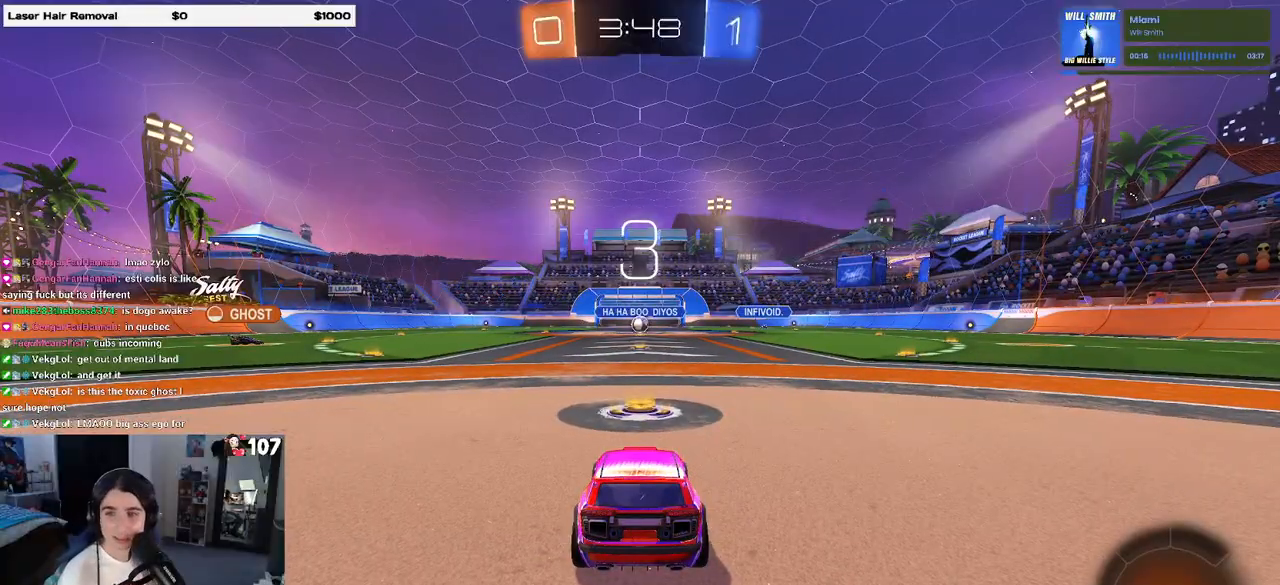
{"buttons": ["TRIANGLE"], "left_stick": "center", "right_stick": "center", "events": [[233, "TRIANGLE", "down"], [350, "TRIANGLE", "up"], [400, "TRIANGLE", "down"]]}
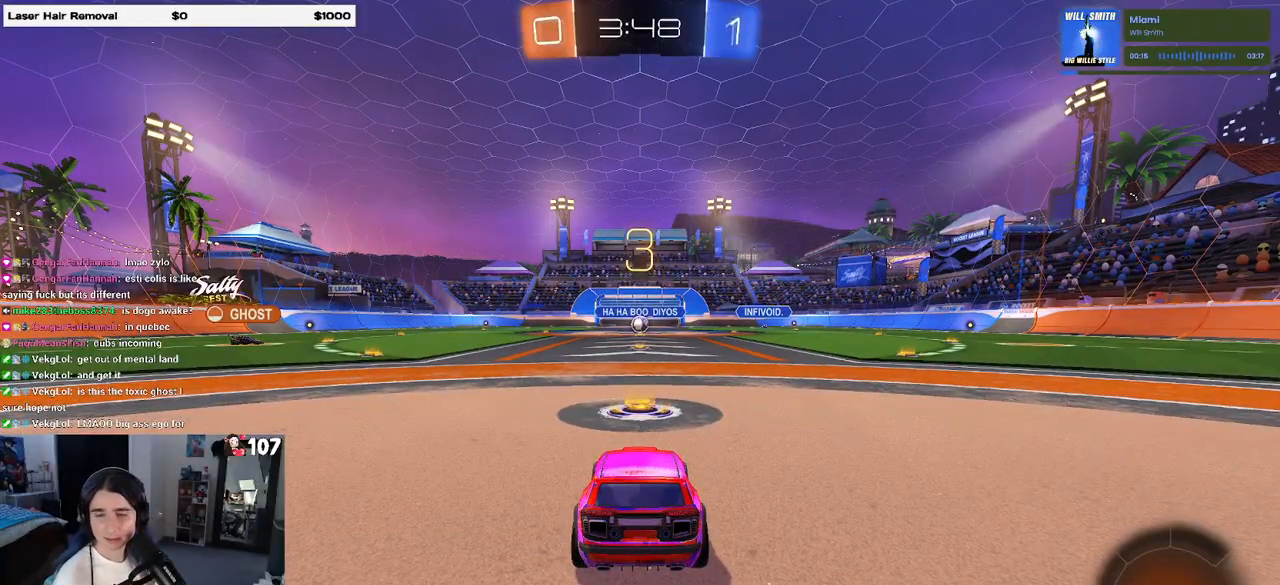
{"buttons": [], "left_stick": "center", "right_stick": "center", "events": [[17, "TRIANGLE", "up"]]}
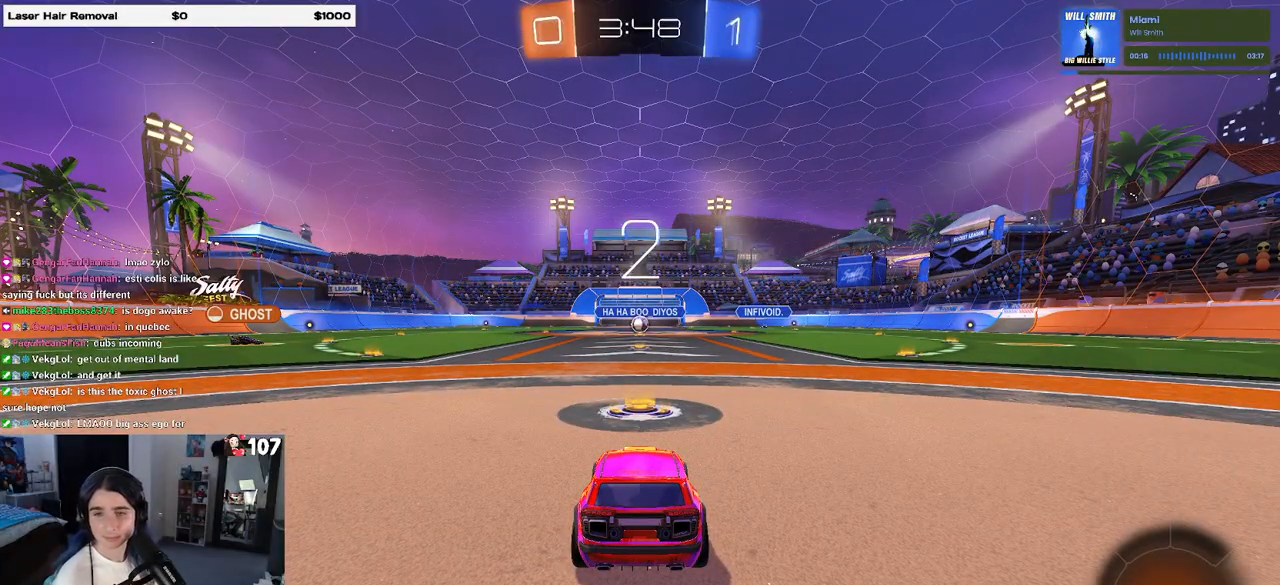
{"buttons": [], "left_stick": "center", "right_stick": "center", "events": []}
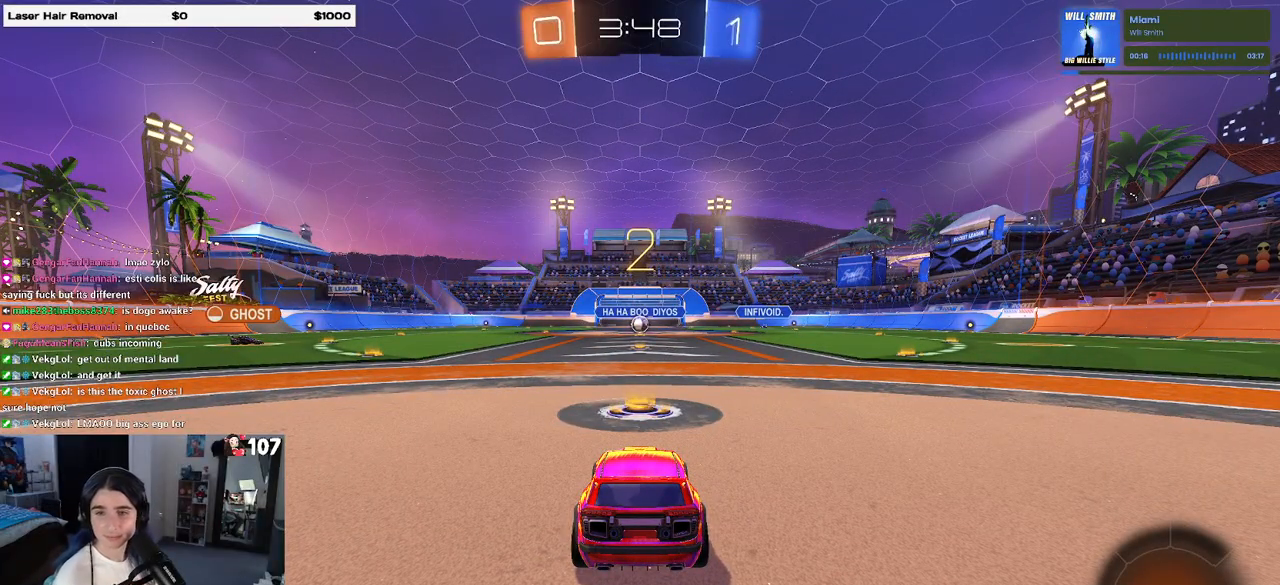
{"buttons": [], "left_stick": "center", "right_stick": "center", "events": []}
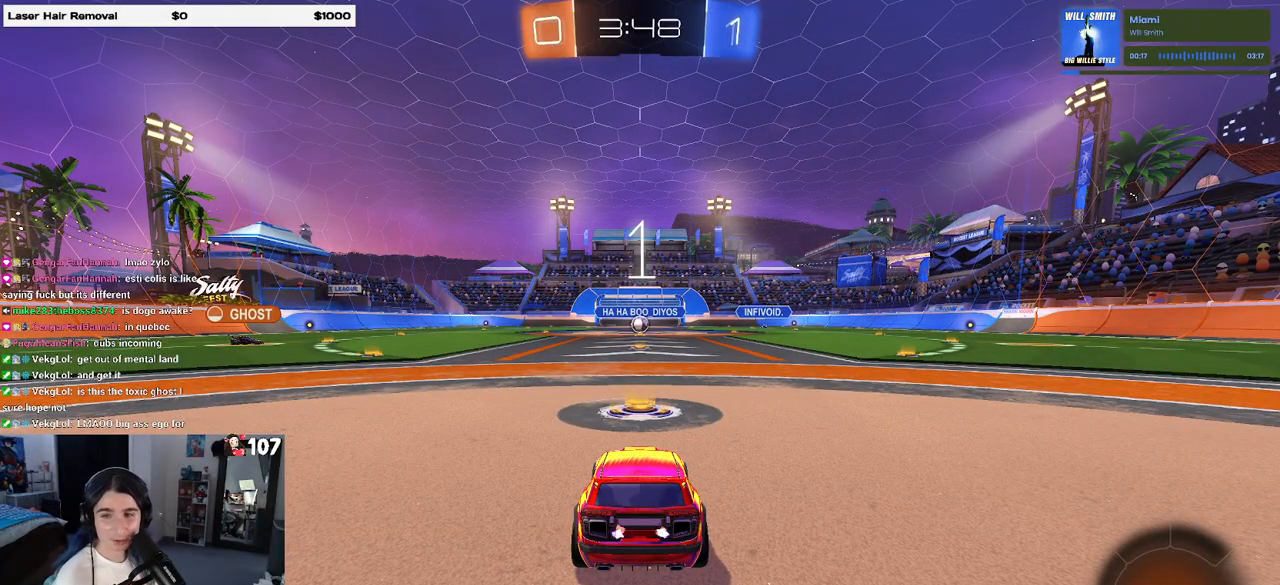
{"buttons": [], "left_stick": "center", "right_stick": "center", "events": []}
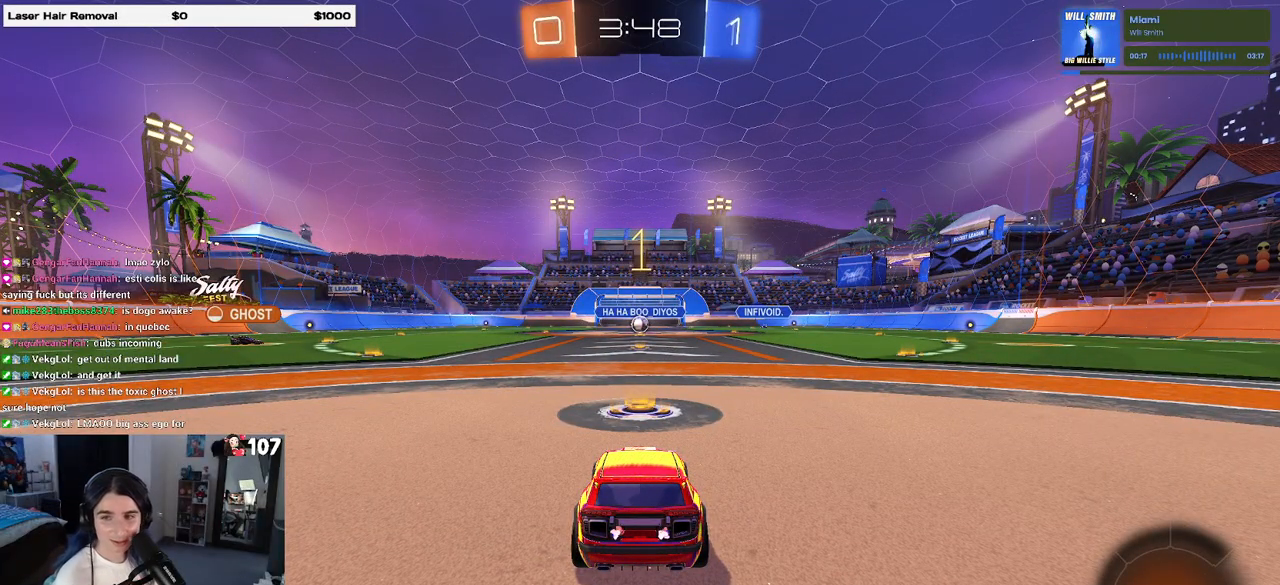
{"buttons": ["R1"], "left_stick": "center", "right_stick": "center", "events": [[417, "R1", "down"]]}
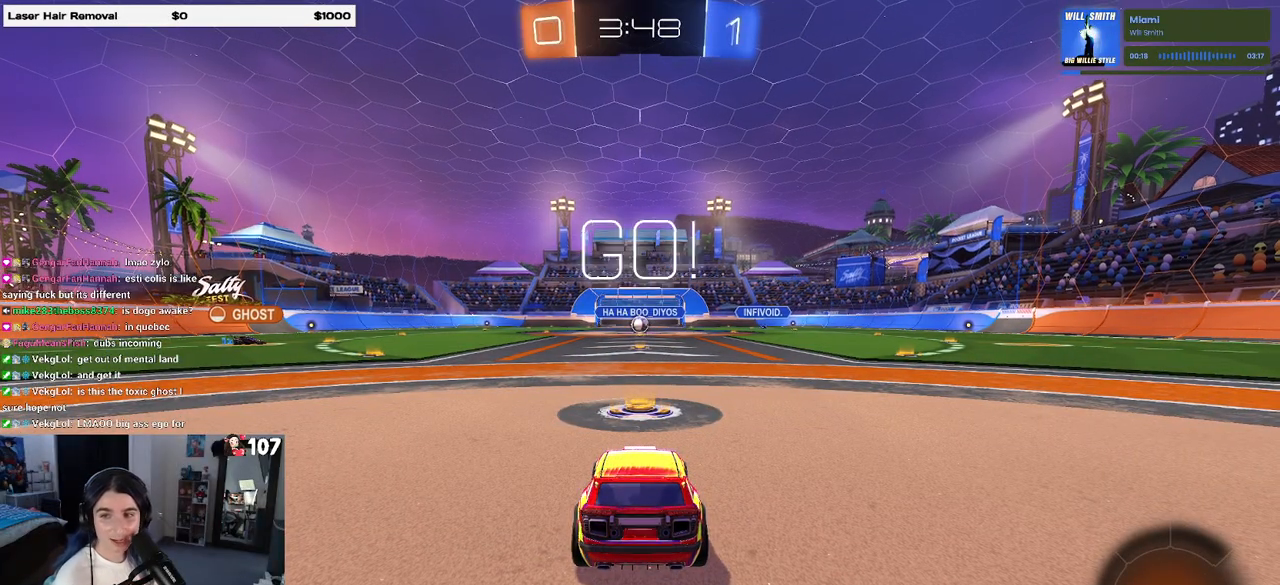
{"buttons": ["CROSS"], "left_stick": "up", "right_stick": "center", "events": [[17, "left_stick", "right"], [133, "left_stick", "center"], [283, "R1", "up"], [467, "CROSS", "down"], [467, "left_stick", "up"]]}
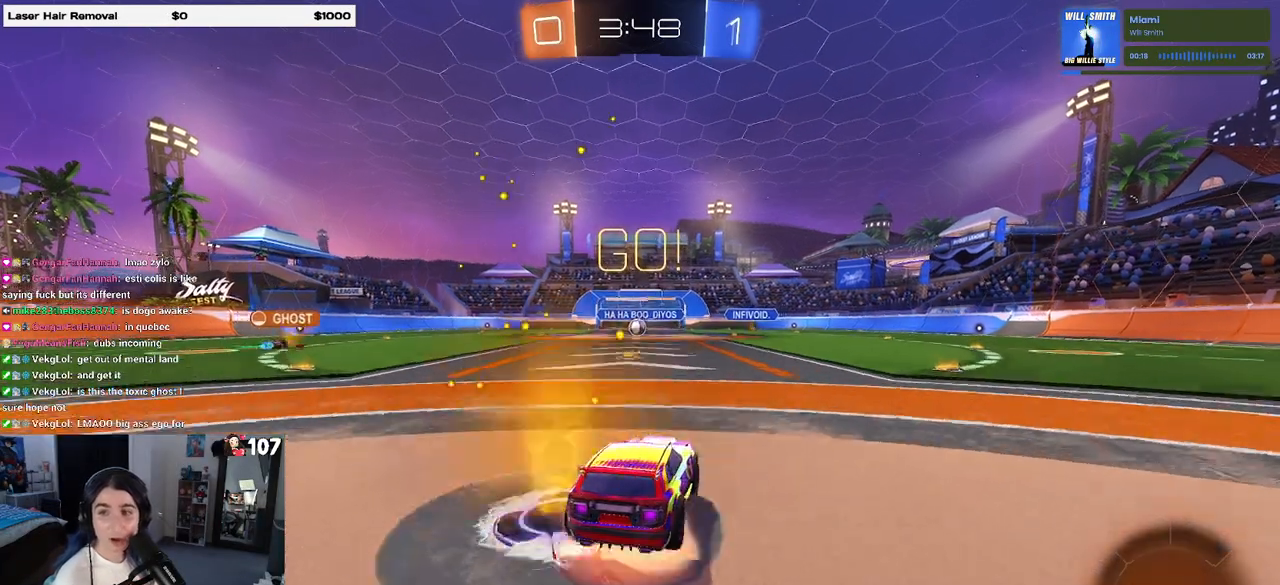
{"buttons": ["SQUARE"], "left_stick": "down-left", "right_stick": "center", "events": [[17, "left_stick", "up-left"], [33, "CROSS", "up"], [117, "CROSS", "down"], [167, "SQUARE", "down"], [183, "CROSS", "up"], [217, "left_stick", "down"], [367, "left_stick", "down-left"]]}
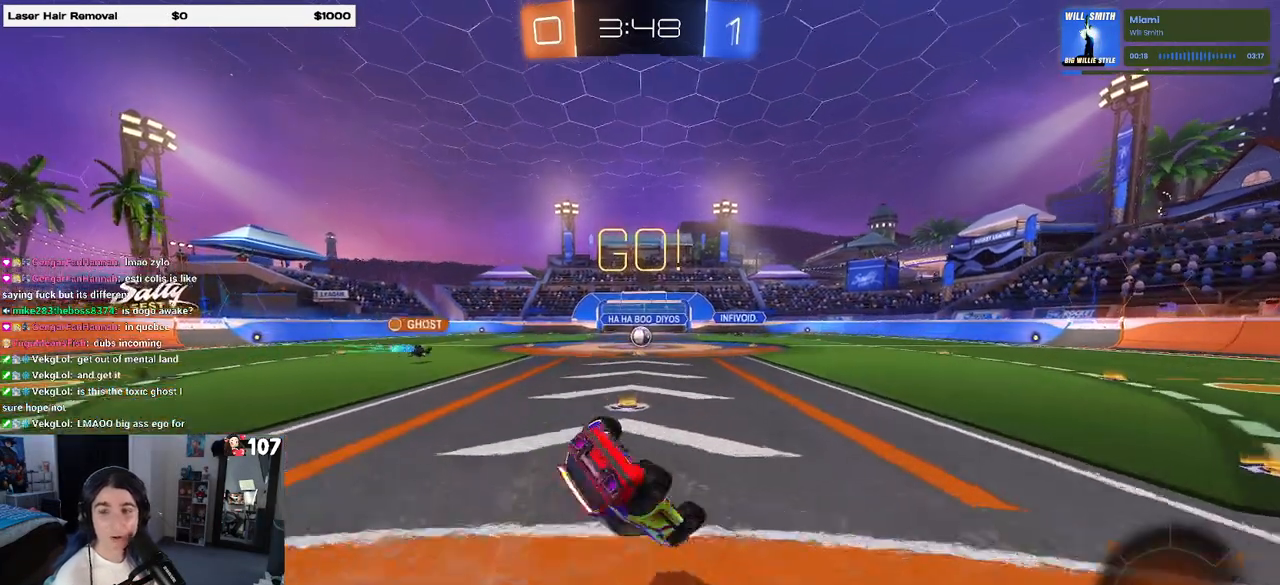
{"buttons": ["SQUARE"], "left_stick": "down-left", "right_stick": "center", "events": []}
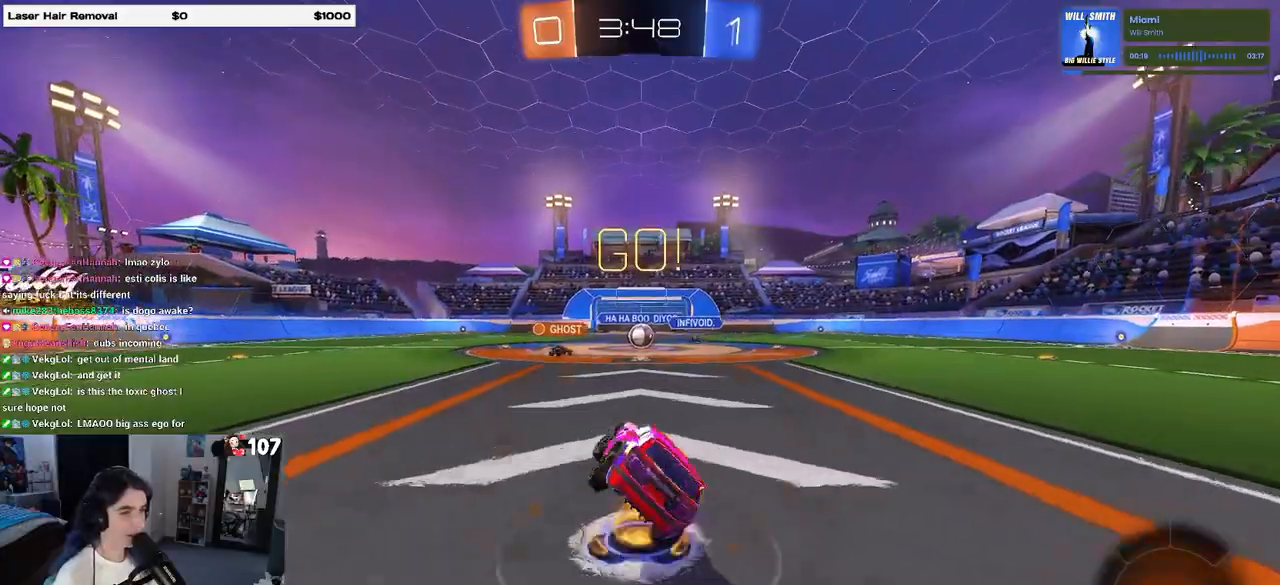
{"buttons": [], "left_stick": "center", "right_stick": "center", "events": [[33, "SQUARE", "up"], [83, "left_stick", "center"]]}
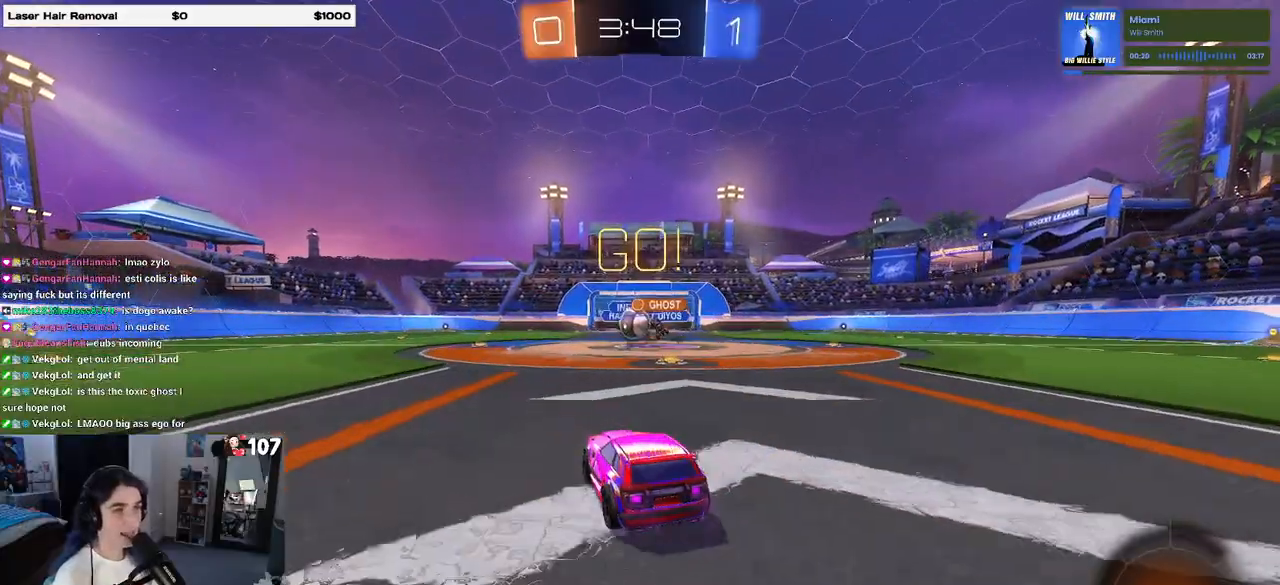
{"buttons": ["R1"], "left_stick": "center", "right_stick": "center", "events": [[33, "left_stick", "right"], [117, "left_stick", "center"], [167, "left_stick", "left"], [200, "R1", "down"], [300, "left_stick", "center"]]}
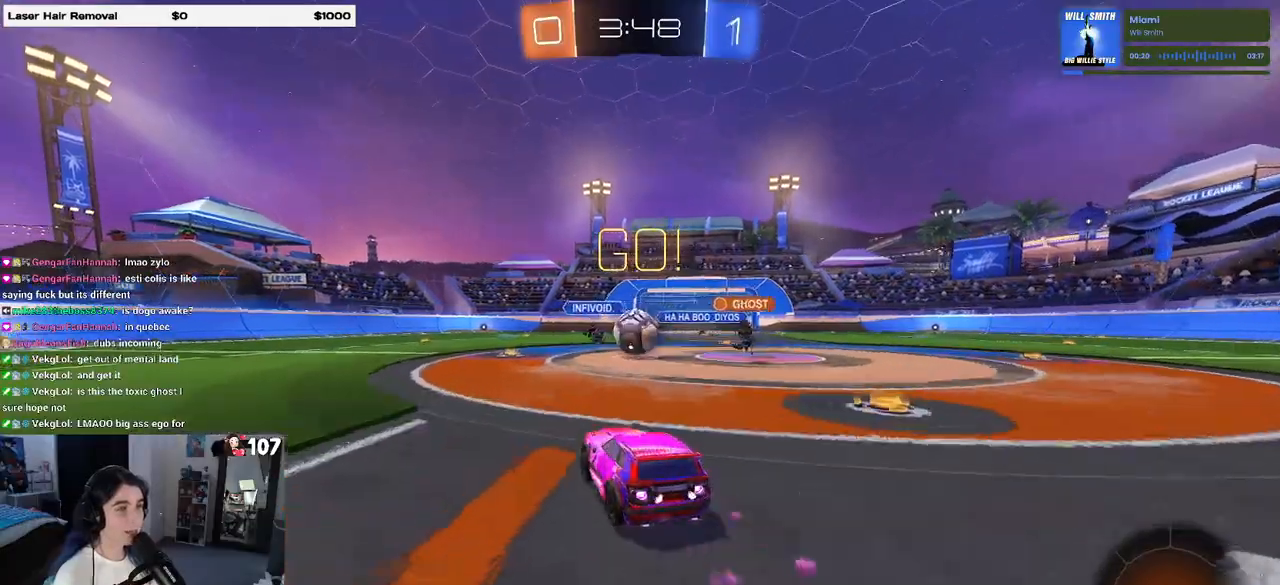
{"buttons": ["CROSS", "R1"], "left_stick": "left", "right_stick": "center", "events": [[450, "left_stick", "left"], [500, "CROSS", "down"]]}
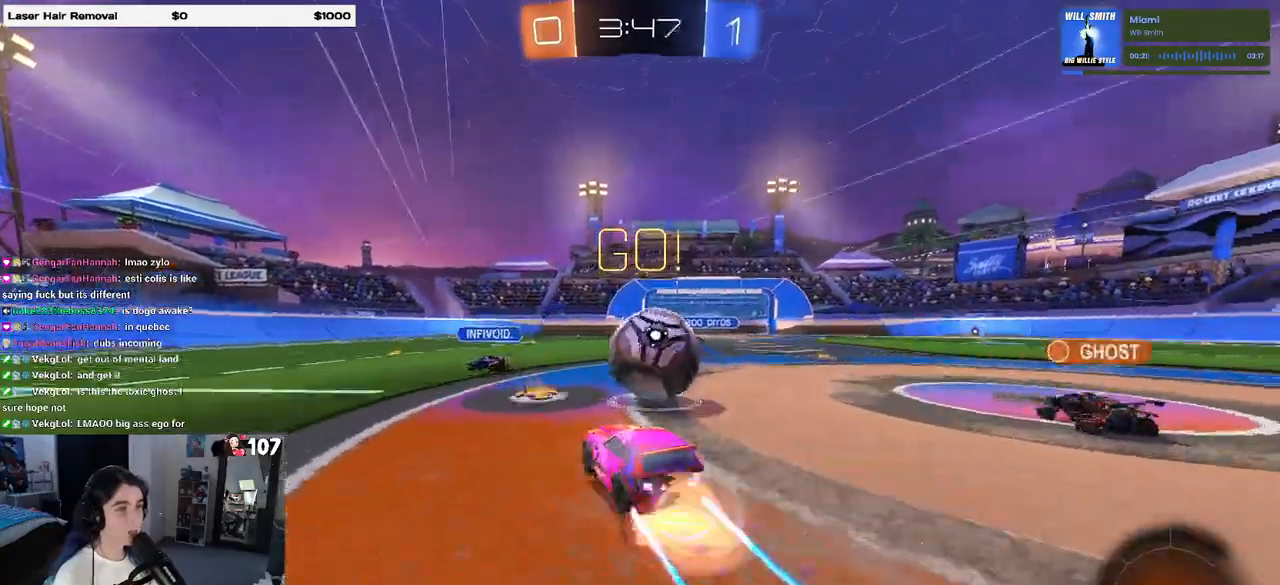
{"buttons": ["SQUARE"], "left_stick": "center", "right_stick": "center", "events": [[17, "left_stick", "center"], [67, "CROSS", "up"], [67, "left_stick", "right"], [133, "CROSS", "down"], [167, "SQUARE", "down"], [250, "CROSS", "up"], [267, "R1", "up"], [350, "left_stick", "center"]]}
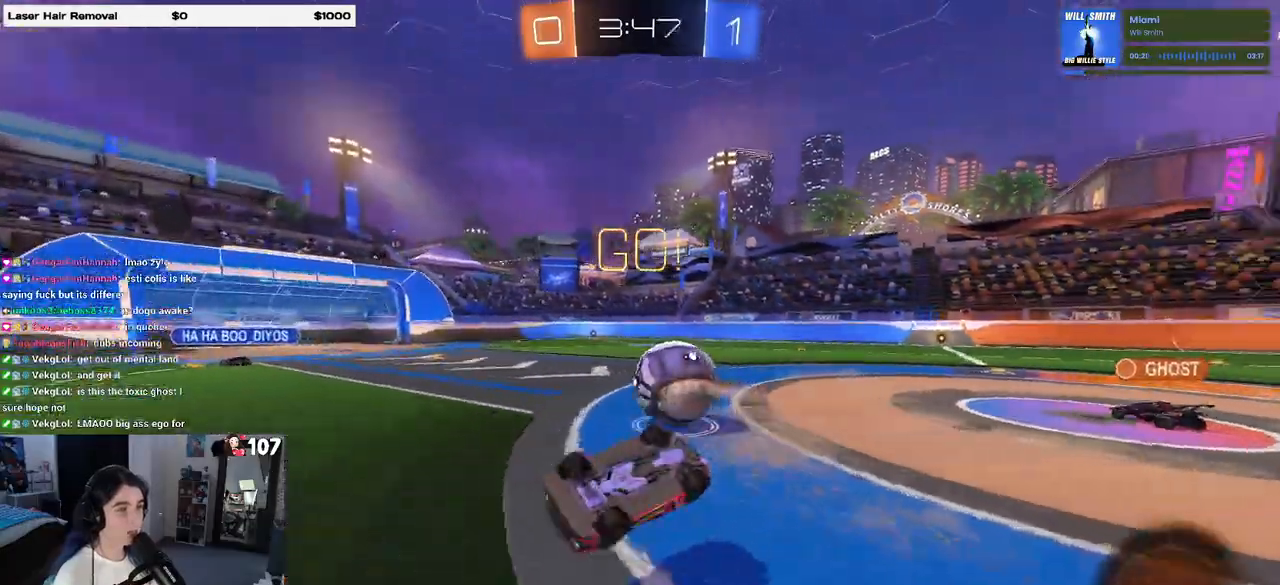
{"buttons": [], "left_stick": "center", "right_stick": "center", "events": [[167, "left_stick", "right"], [317, "SQUARE", "up"], [333, "left_stick", "center"], [367, "TRIANGLE", "down"], [450, "TRIANGLE", "up"]]}
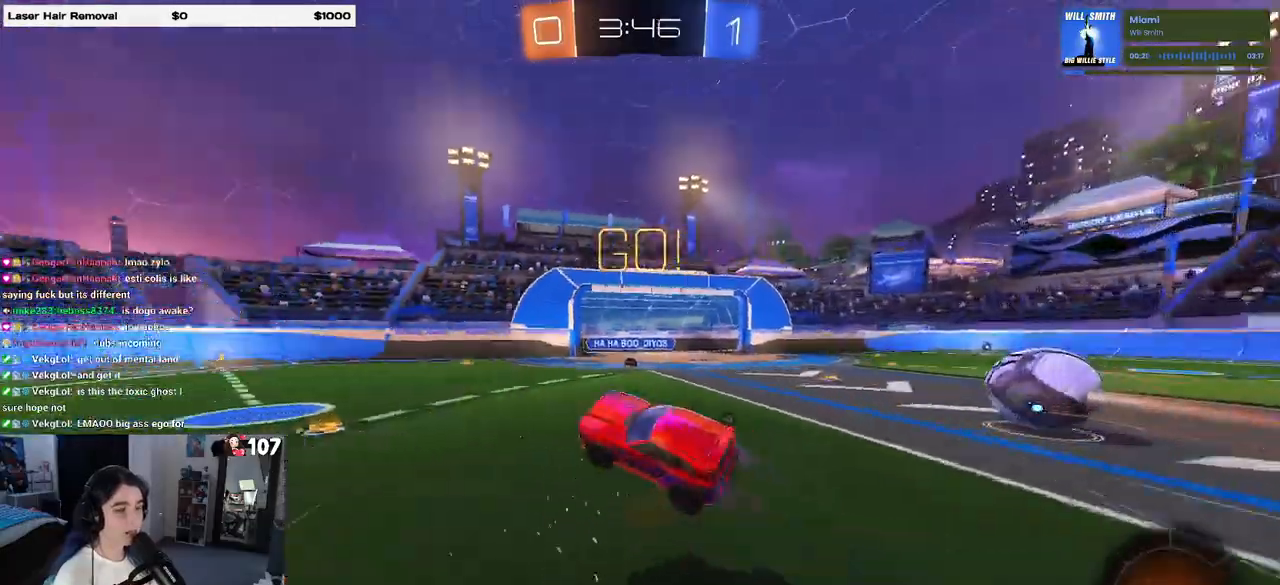
{"buttons": [], "left_stick": "right", "right_stick": "center", "events": [[267, "R1", "down"], [300, "left_stick", "right"], [483, "R1", "up"]]}
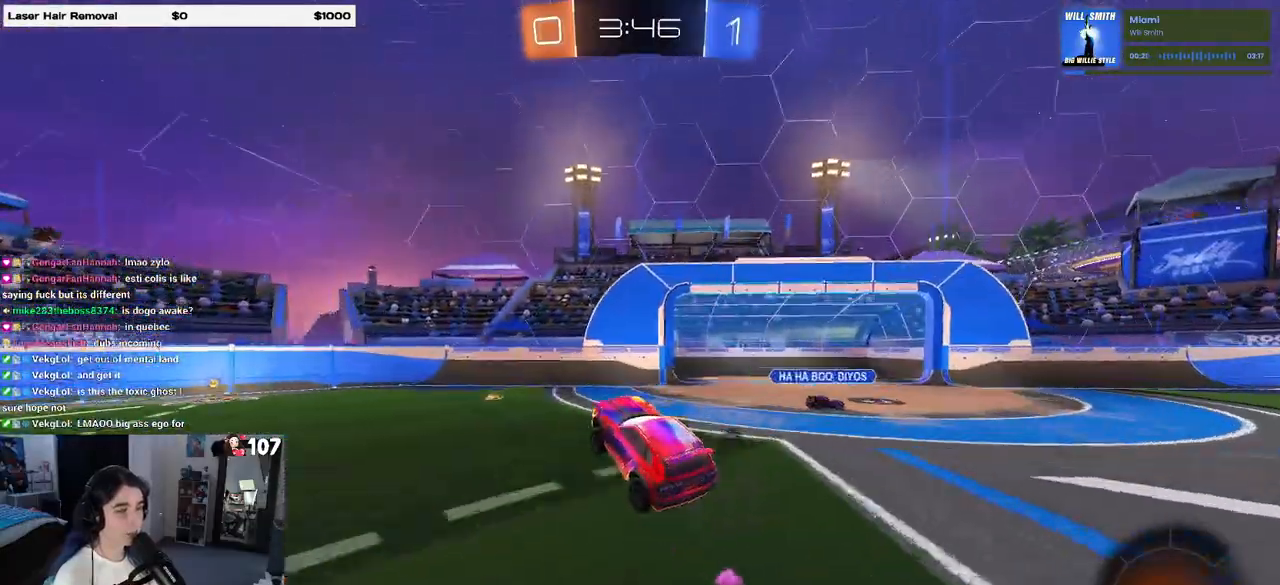
{"buttons": [], "left_stick": "left", "right_stick": "center", "events": [[133, "left_stick", "center"], [167, "TRIANGLE", "down"], [283, "TRIANGLE", "up"], [300, "left_stick", "up-left"], [483, "left_stick", "left"]]}
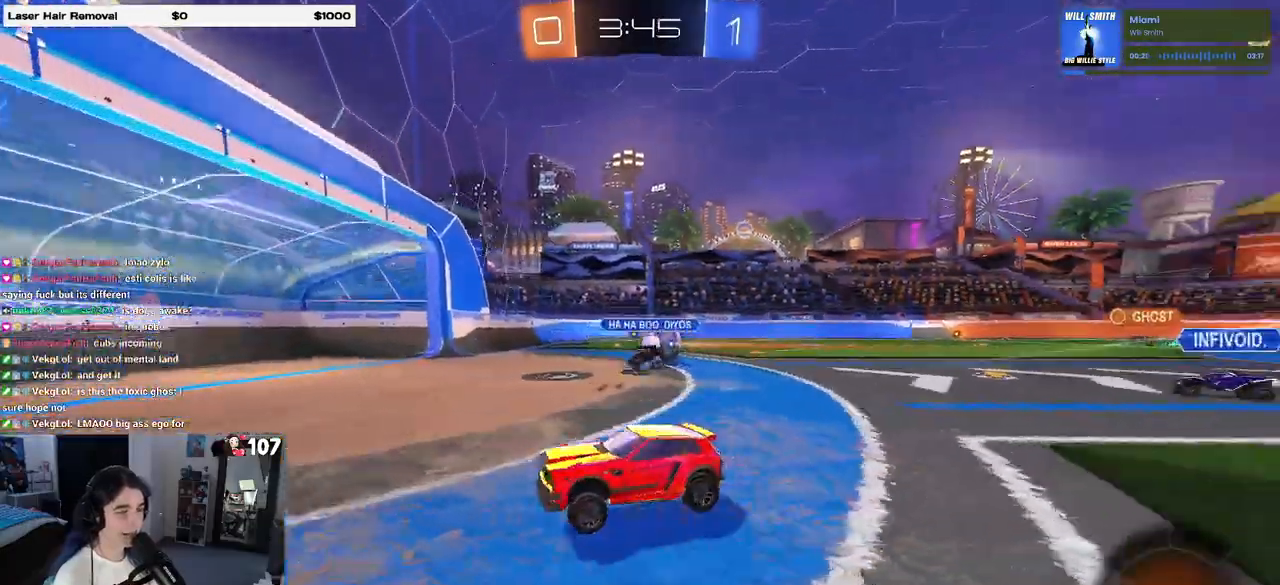
{"buttons": ["R1"], "left_stick": "left", "right_stick": "center", "events": [[383, "TRIANGLE", "down"], [417, "R1", "down"], [500, "TRIANGLE", "up"]]}
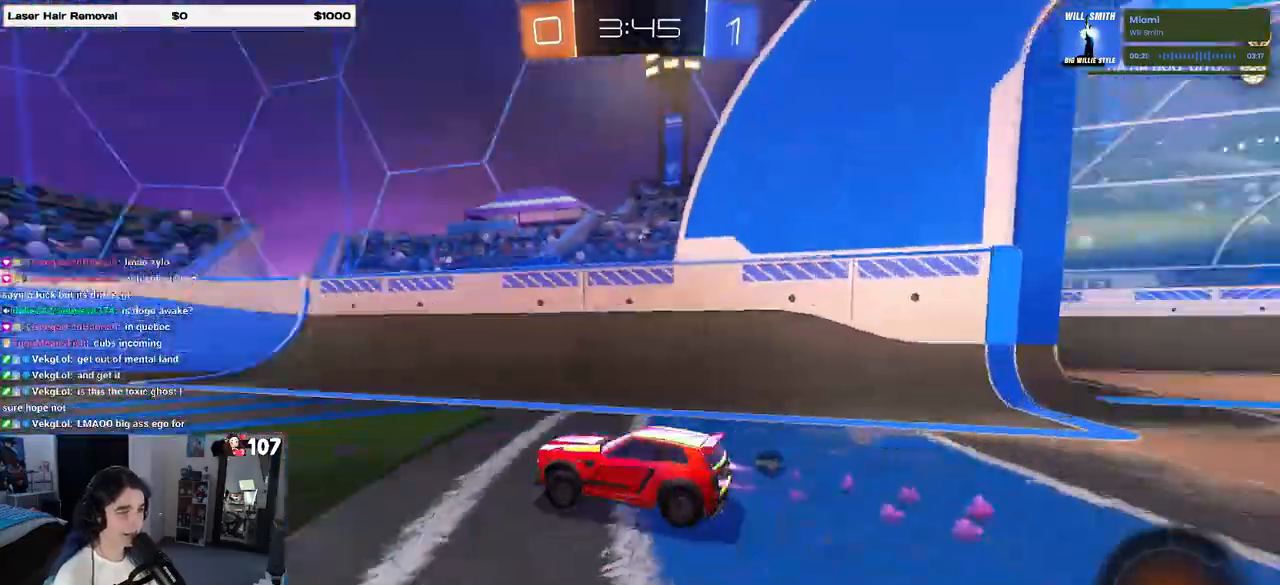
{"buttons": ["R1"], "left_stick": "left", "right_stick": "center", "events": [[67, "left_stick", "center"], [300, "TRIANGLE", "down"], [333, "left_stick", "left"], [433, "TRIANGLE", "up"]]}